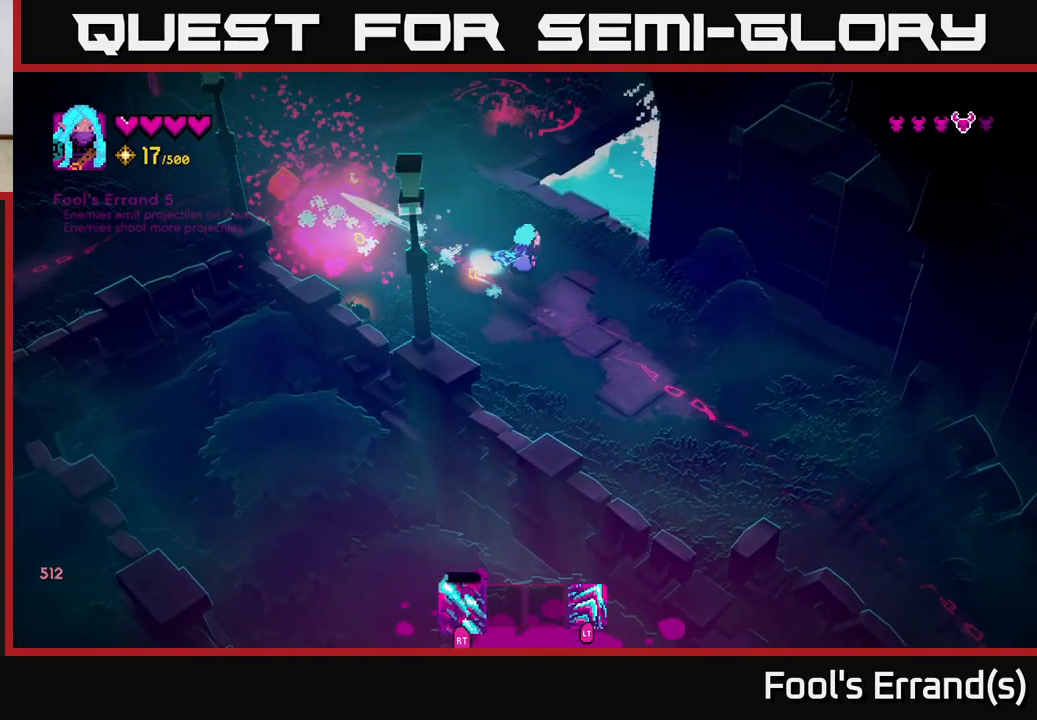
Gameplay with a controller (Xbox layout); each line is a JSON object with the inputs held at the frame after it. "events" lists button and stick changes between this image and that frame as [ms after this image, input, new state], when the widget could be followed in between.
{"buttons": [], "left_stick": "left", "right_stick": "up-left", "events": [[67, "left_stick", "left"]]}
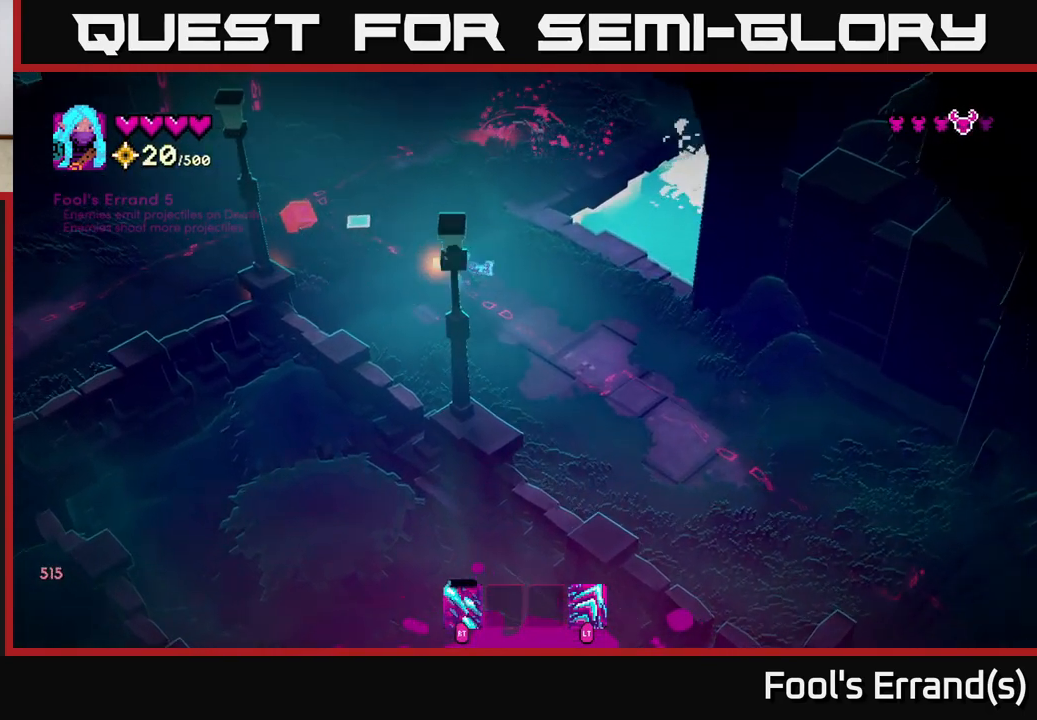
{"buttons": [], "left_stick": "up-left", "right_stick": "up-left", "events": [[300, "left_stick", "up-left"]]}
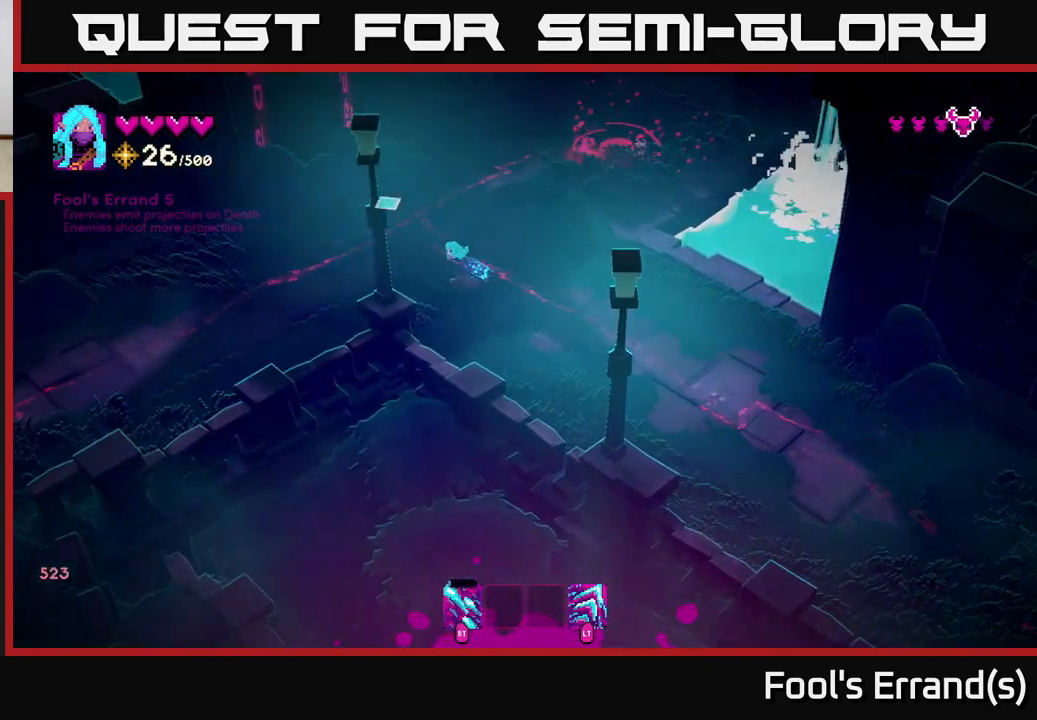
{"buttons": [], "left_stick": "down-right", "right_stick": "down-right", "events": [[33, "right_stick", "center"], [150, "left_stick", "down-left"], [217, "left_stick", "down-right"], [233, "right_stick", "down-right"]]}
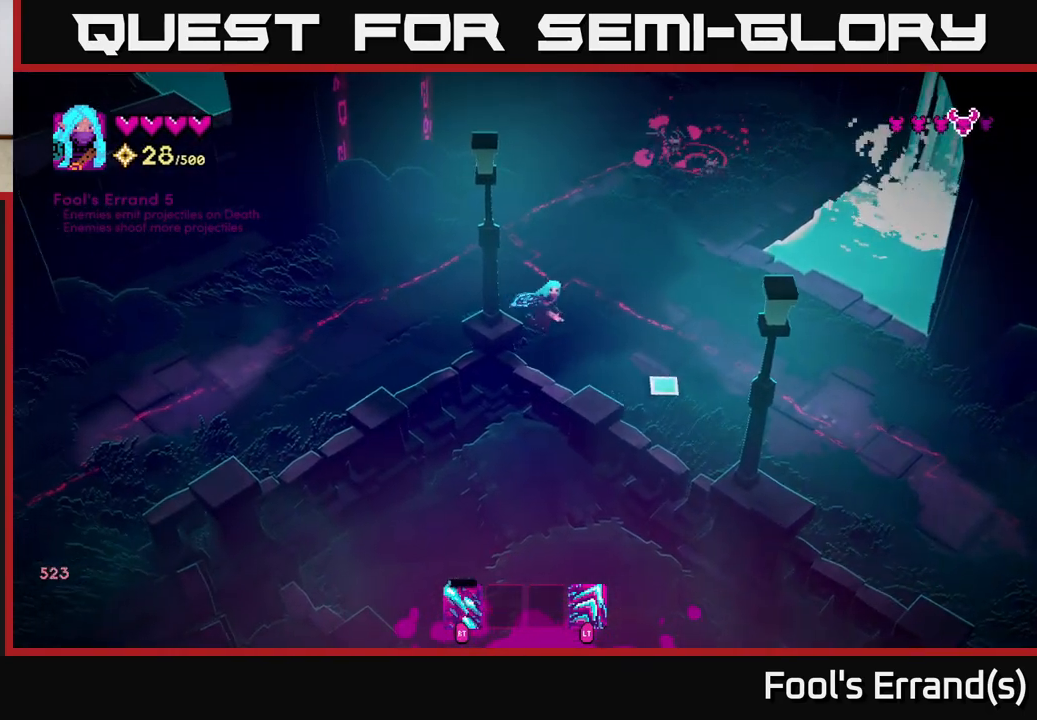
{"buttons": [], "left_stick": "up-left", "right_stick": "up-left", "events": [[67, "L2", "down"], [250, "L2", "up"], [483, "left_stick", "up-left"], [500, "right_stick", "up-left"]]}
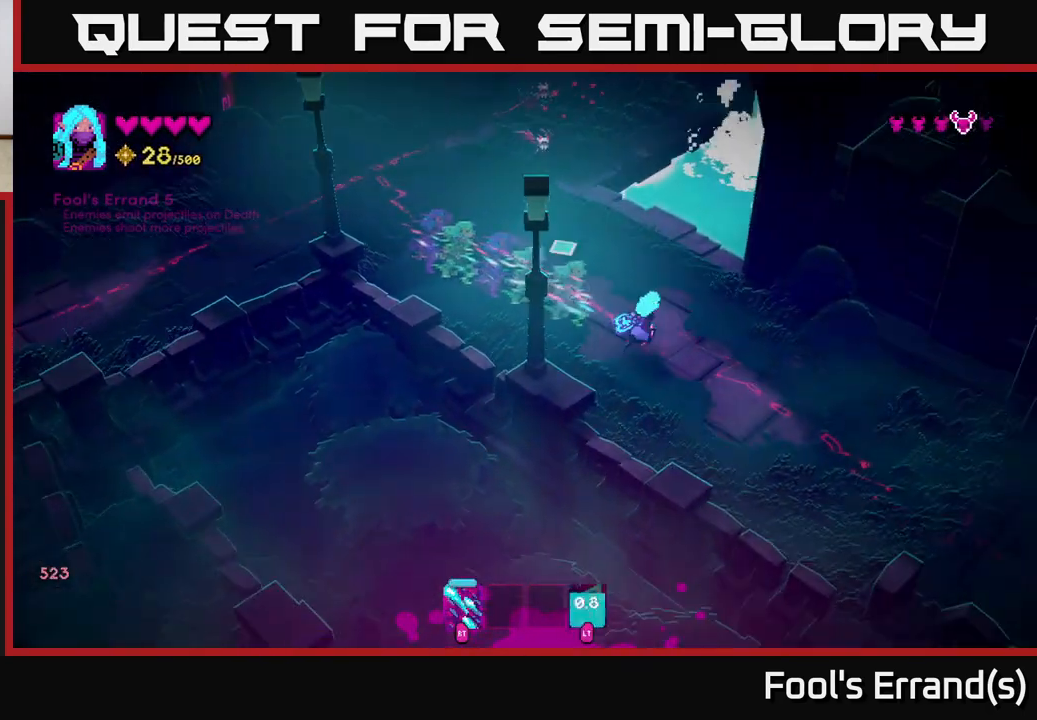
{"buttons": ["R2"], "left_stick": "down-left", "right_stick": "up", "events": [[83, "R2", "down"], [283, "left_stick", "center"], [367, "left_stick", "down-left"], [500, "right_stick", "up"]]}
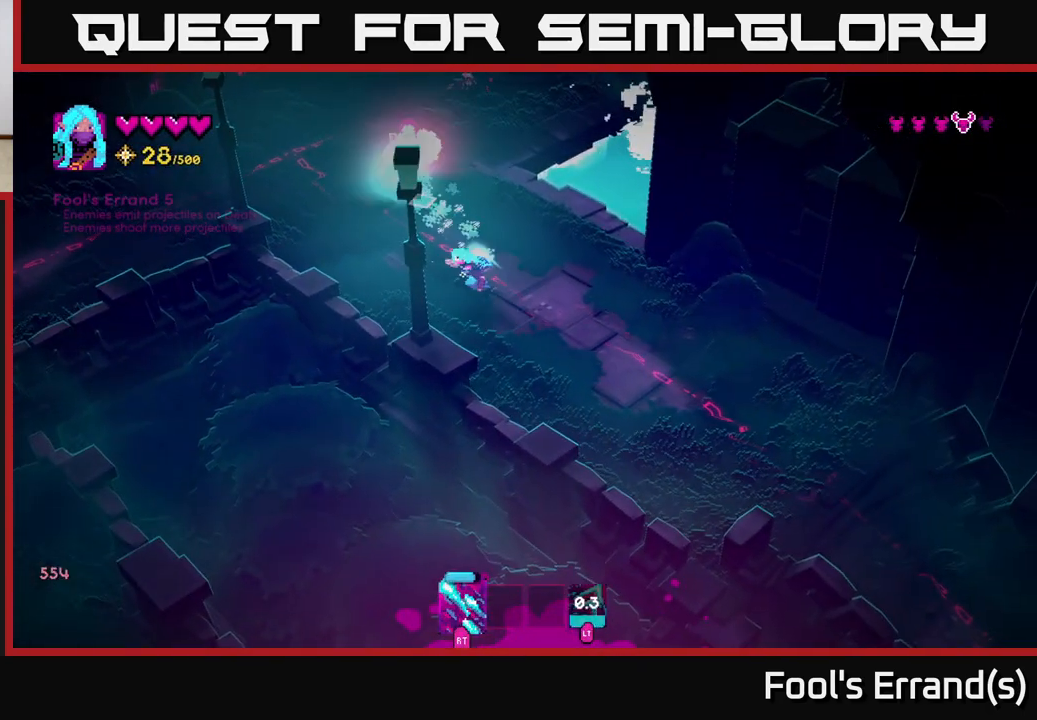
{"buttons": [], "left_stick": "up-right", "right_stick": "up", "events": [[217, "left_stick", "left"], [283, "R2", "up"], [367, "left_stick", "right"], [483, "left_stick", "up-right"]]}
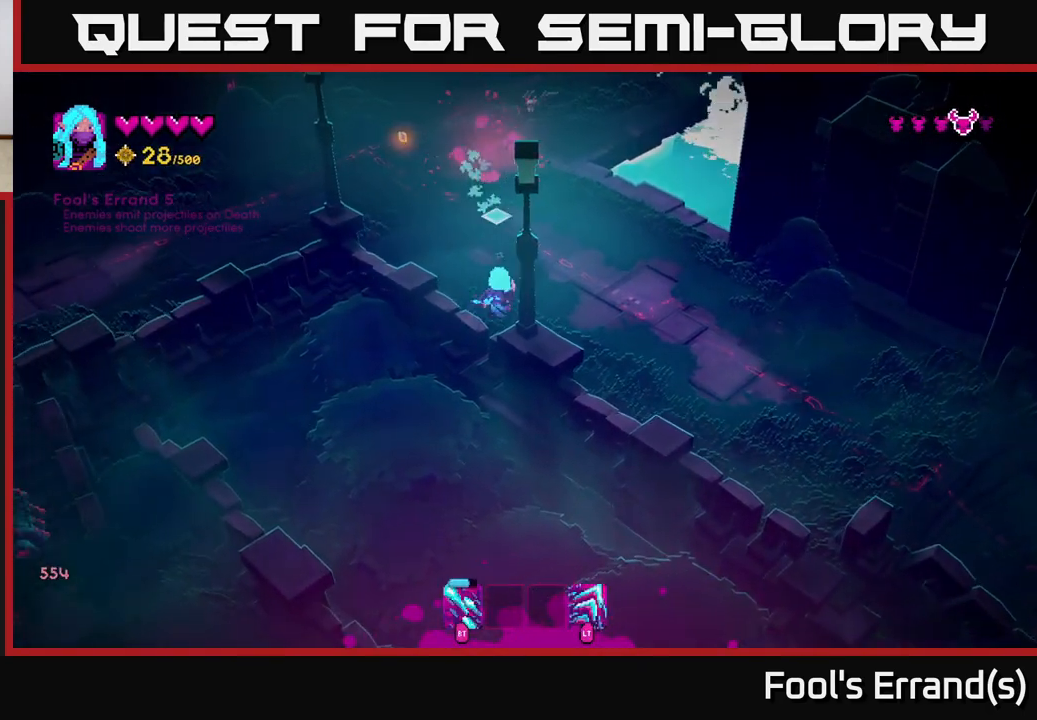
{"buttons": ["R2"], "left_stick": "left", "right_stick": "up", "events": [[17, "left_stick", "up"], [100, "left_stick", "up-left"], [217, "R2", "down"], [450, "left_stick", "left"]]}
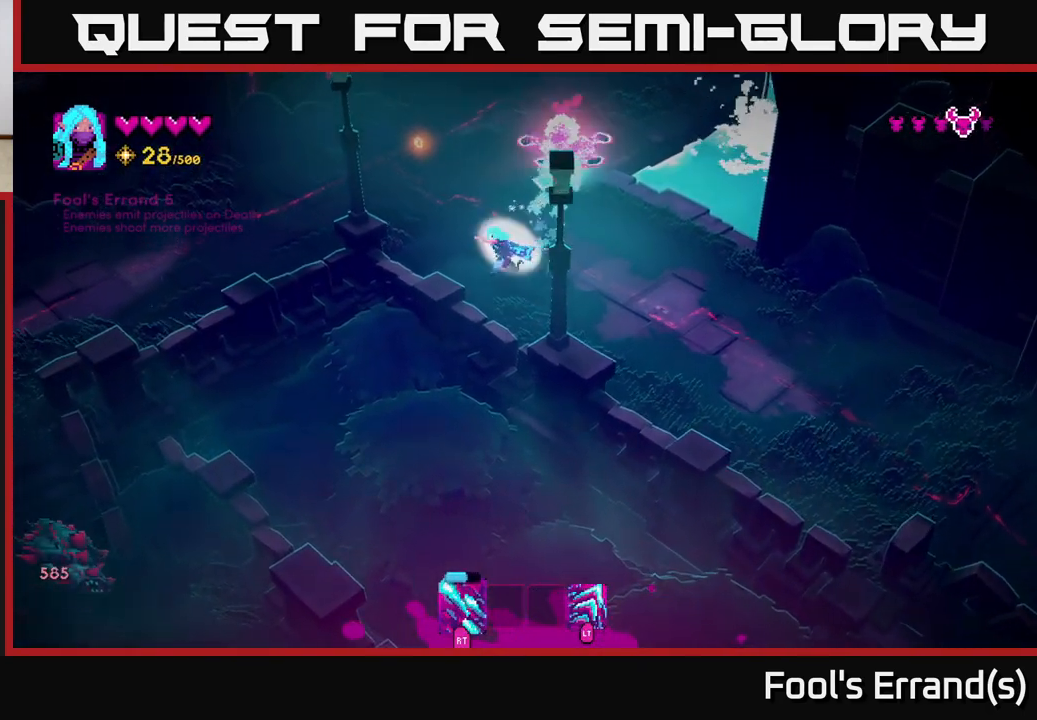
{"buttons": ["L2"], "left_stick": "up", "right_stick": "up-right", "events": [[50, "left_stick", "down-left"], [50, "right_stick", "up-right"], [183, "R2", "up"], [267, "left_stick", "up-left"], [333, "left_stick", "up"], [350, "L2", "down"]]}
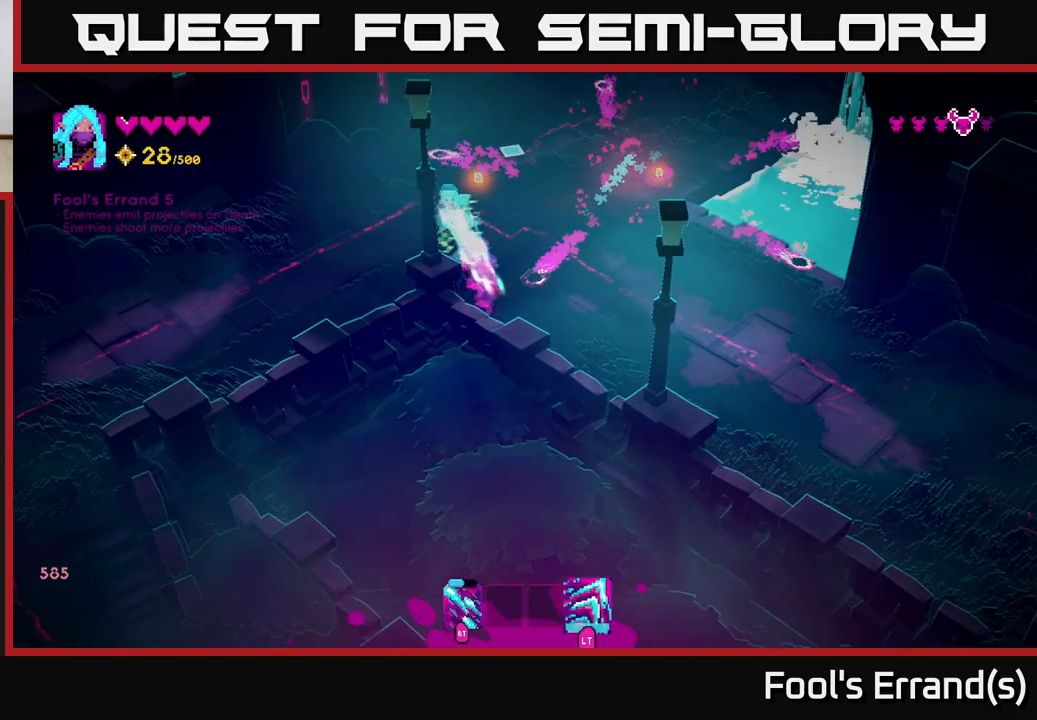
{"buttons": [], "left_stick": "down-right", "right_stick": "up-right", "events": [[17, "L2", "up"], [67, "left_stick", "up-right"], [317, "left_stick", "right"], [450, "left_stick", "down-right"]]}
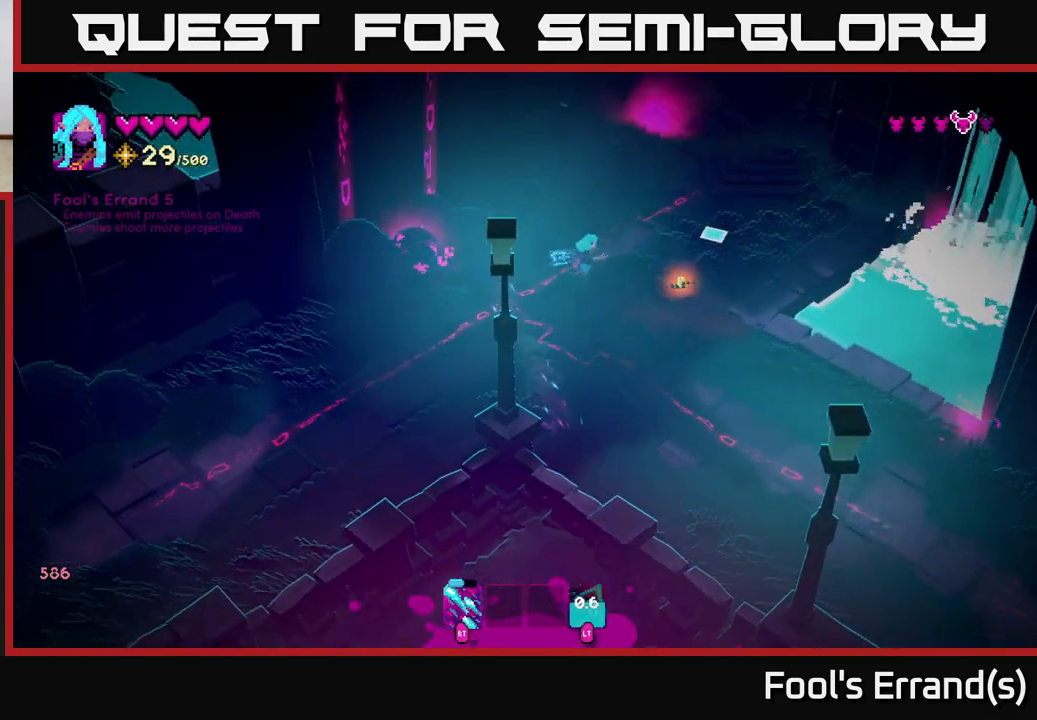
{"buttons": [], "left_stick": "down-left", "right_stick": "down-left", "events": [[133, "left_stick", "down-left"], [167, "right_stick", "down-left"]]}
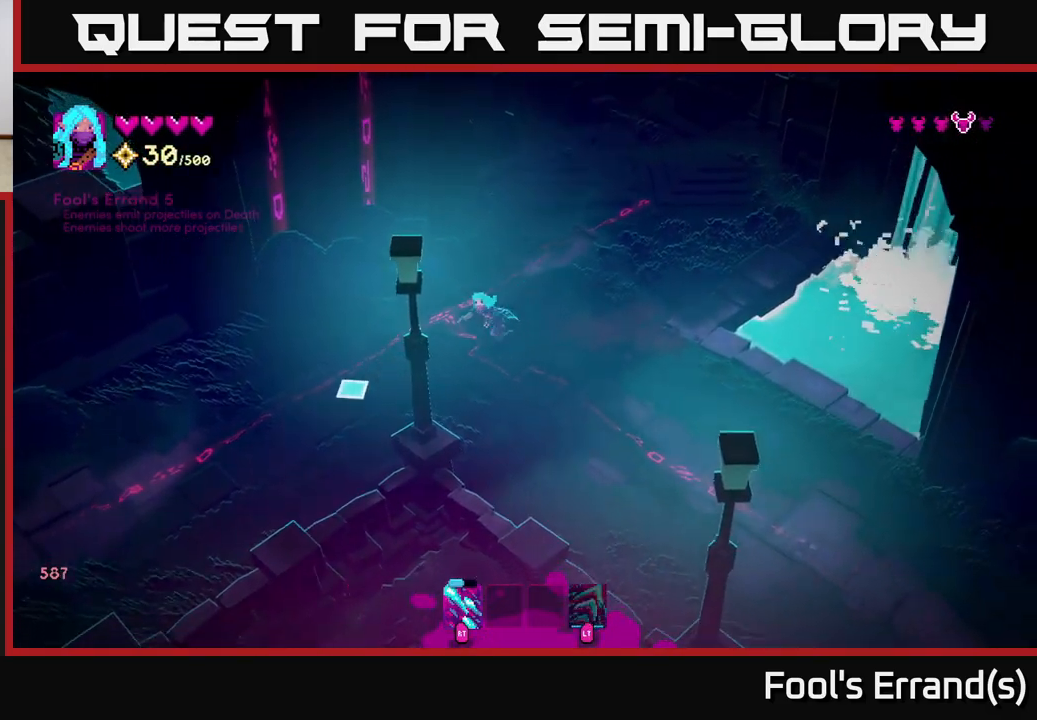
{"buttons": [], "left_stick": "down-left", "right_stick": "down-left", "events": [[67, "L2", "down"], [217, "L2", "up"]]}
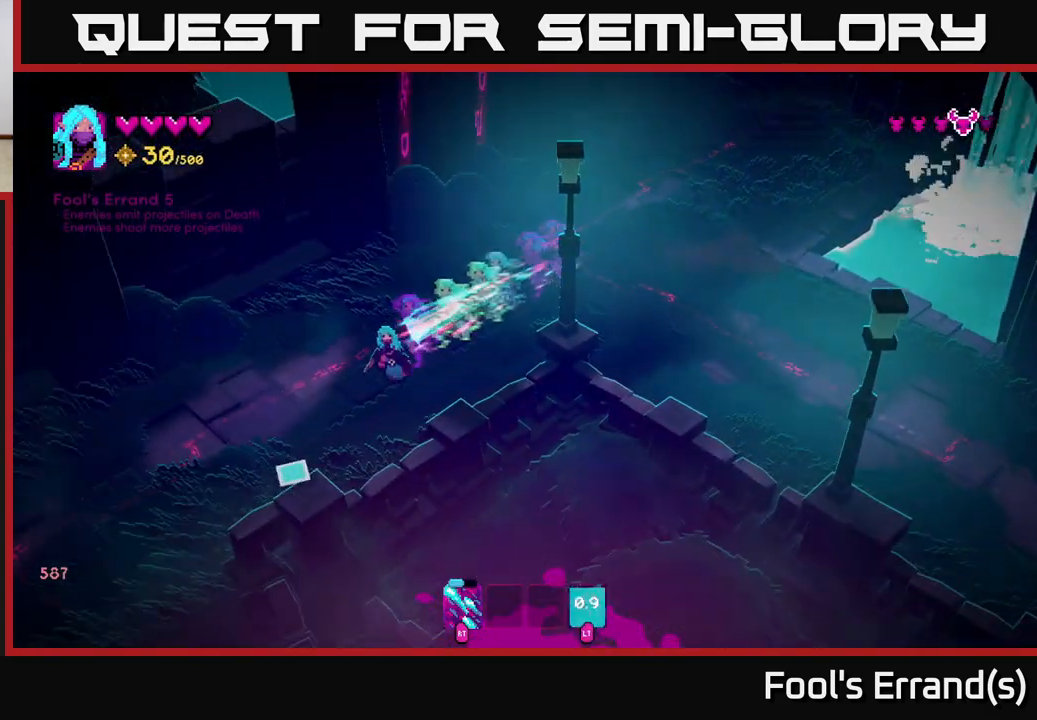
{"buttons": [], "left_stick": "down-left", "right_stick": "down-left", "events": []}
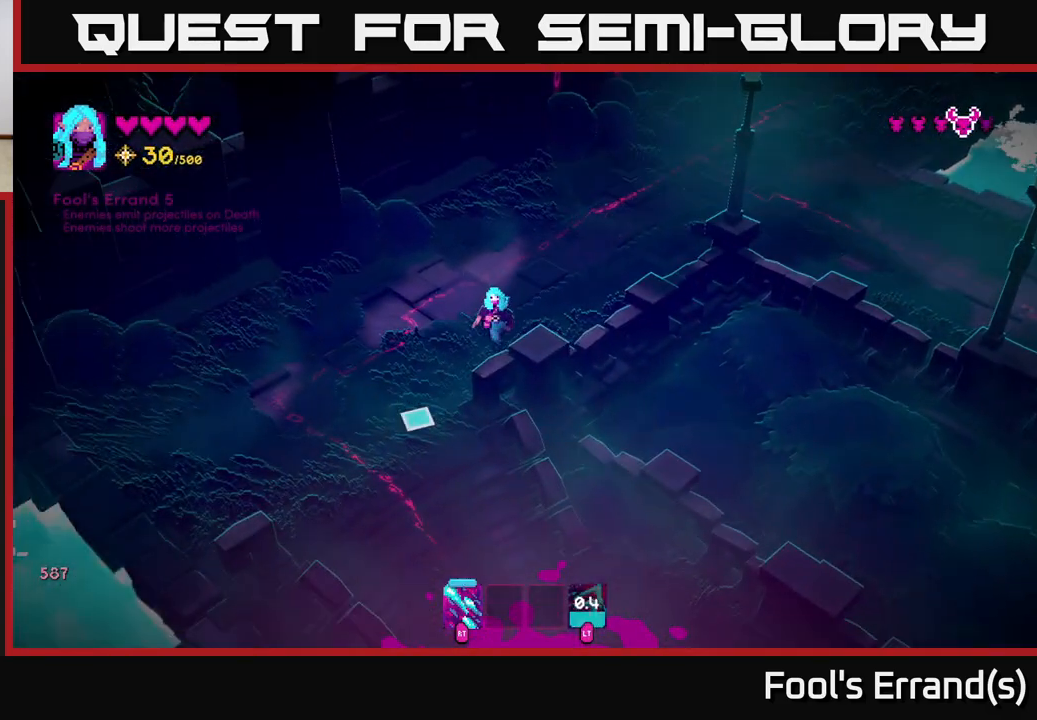
{"buttons": [], "left_stick": "down", "right_stick": "down", "events": [[33, "right_stick", "down"], [267, "left_stick", "down"]]}
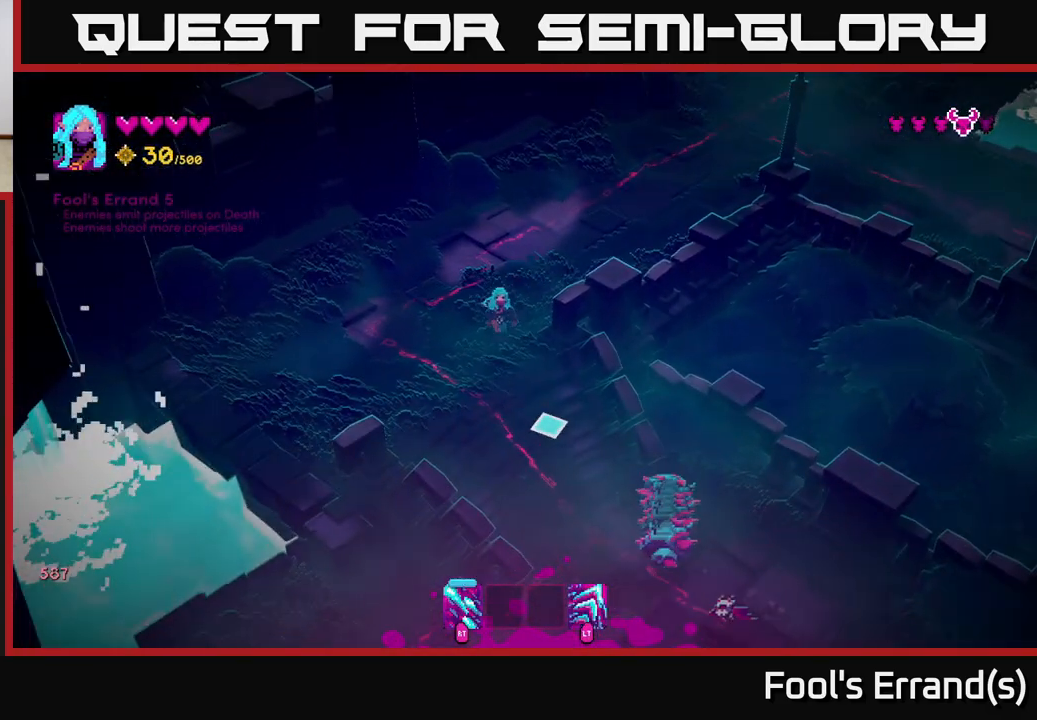
{"buttons": ["R2"], "left_stick": "up", "right_stick": "down-right", "events": [[67, "R2", "down"], [67, "right_stick", "down-right"], [283, "left_stick", "left"], [350, "left_stick", "up-left"], [450, "left_stick", "up"]]}
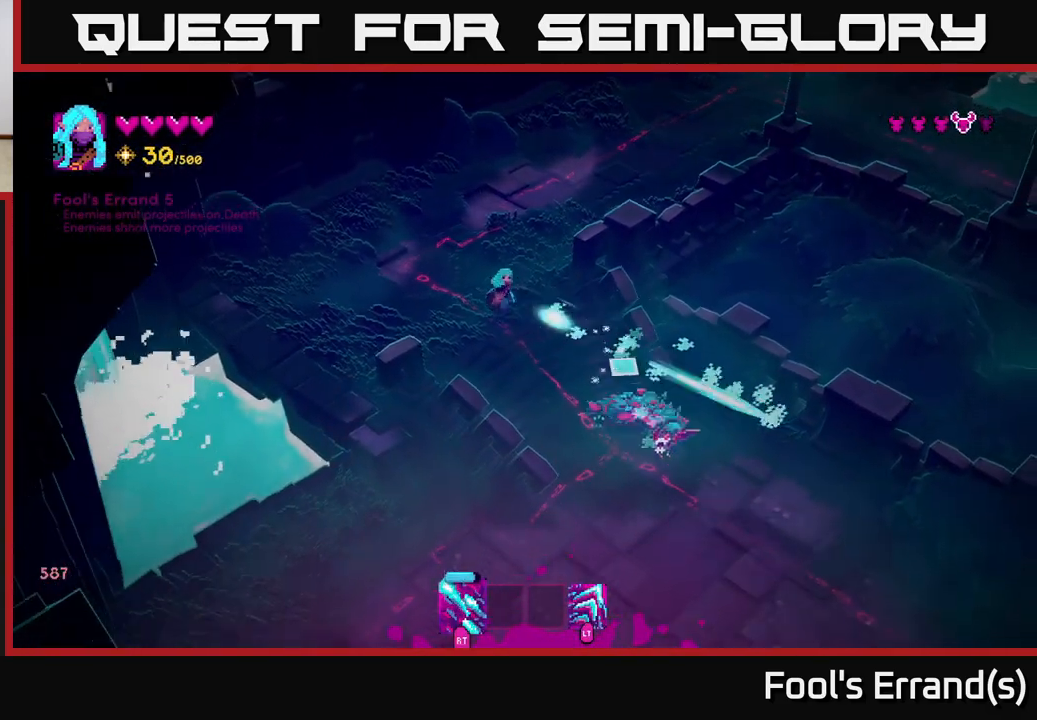
{"buttons": ["R2"], "left_stick": "center", "right_stick": "down-right", "events": [[267, "left_stick", "up-left"], [500, "left_stick", "center"]]}
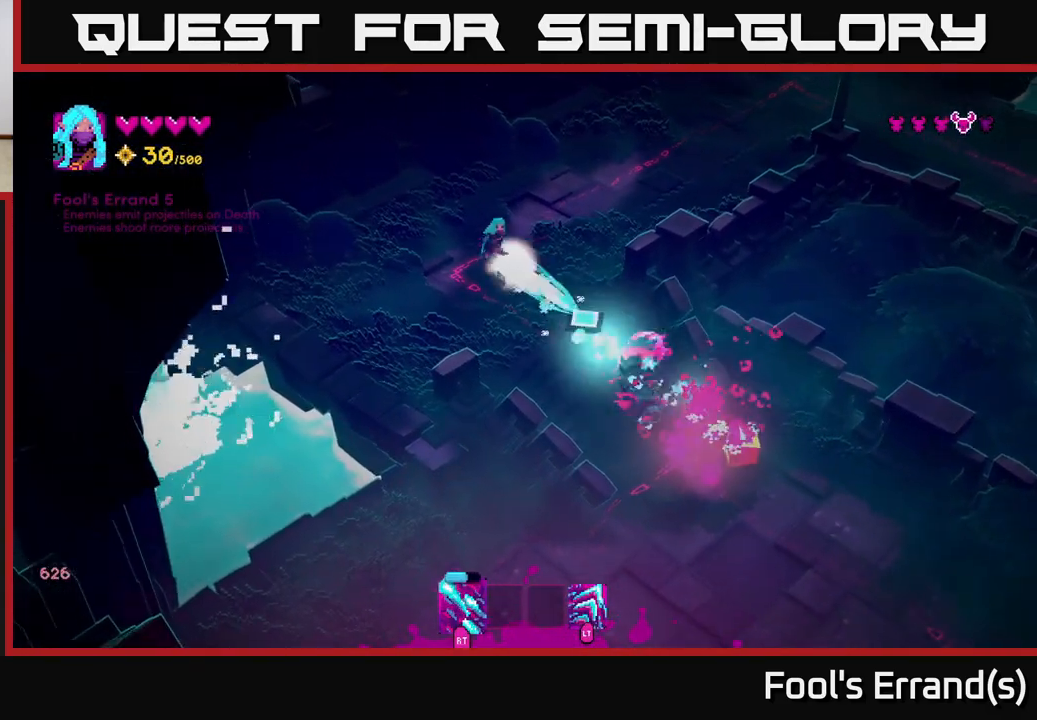
{"buttons": ["R2"], "left_stick": "right", "right_stick": "down-right", "events": [[267, "left_stick", "up"], [500, "left_stick", "right"]]}
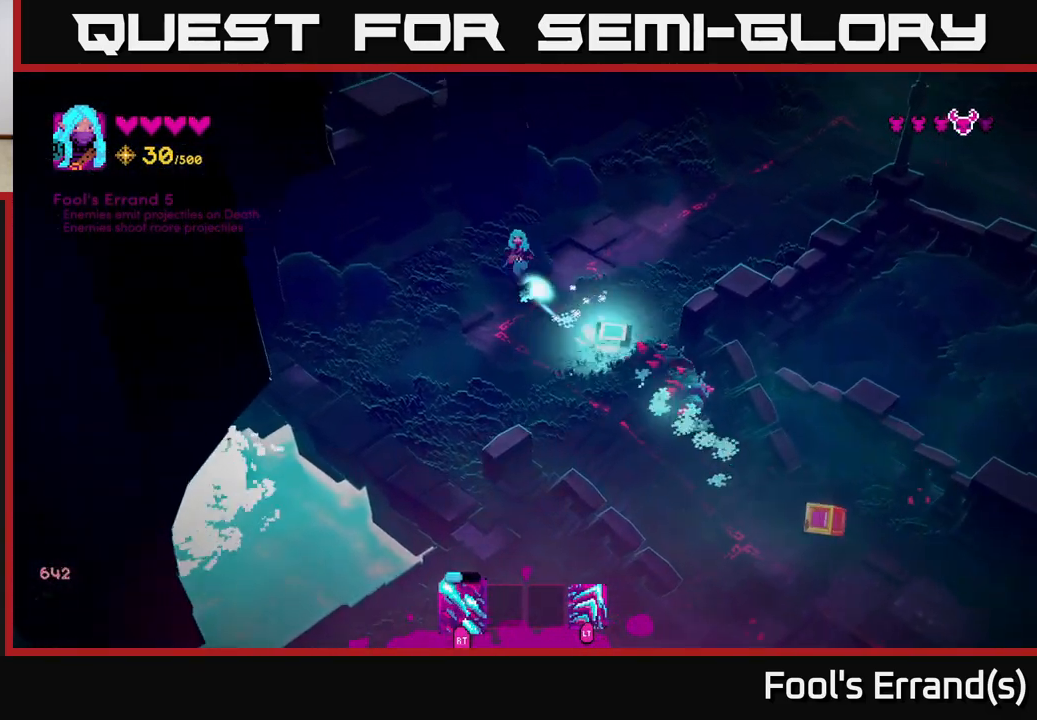
{"buttons": ["R2"], "left_stick": "down-right", "right_stick": "down", "events": [[50, "left_stick", "up-right"], [300, "left_stick", "right"], [367, "right_stick", "down"], [483, "left_stick", "down-right"]]}
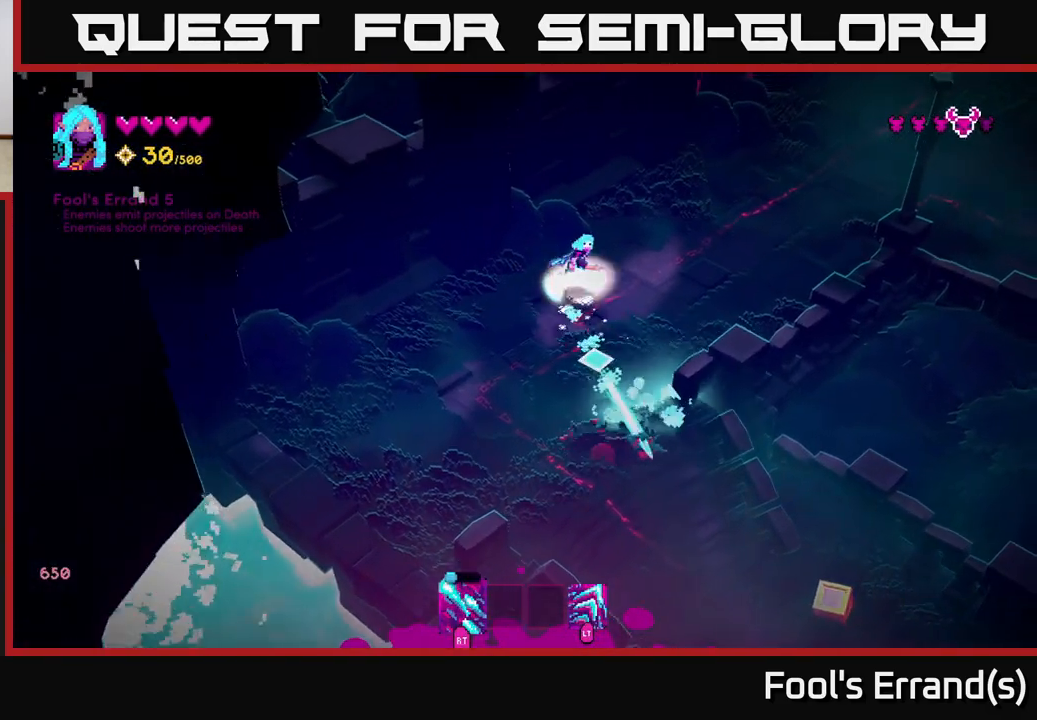
{"buttons": ["R2"], "left_stick": "up", "right_stick": "down", "events": [[200, "left_stick", "right"], [300, "left_stick", "up-right"], [467, "left_stick", "up"]]}
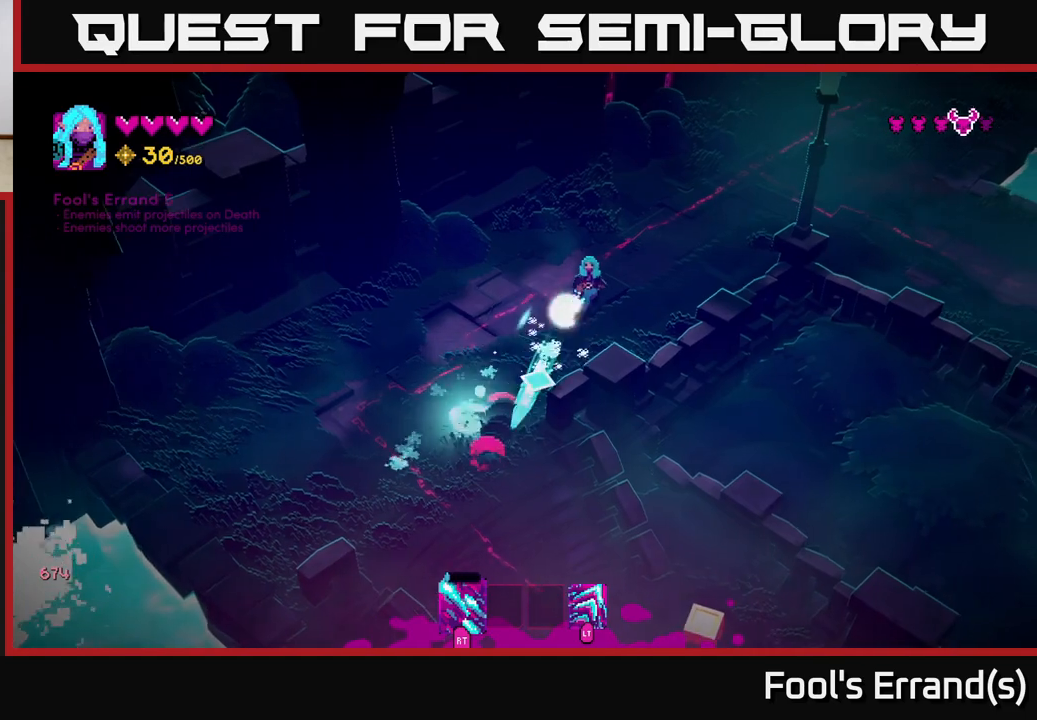
{"buttons": ["R2"], "left_stick": "down-left", "right_stick": "down", "events": [[67, "left_stick", "up-left"], [200, "left_stick", "left"], [450, "left_stick", "down-left"]]}
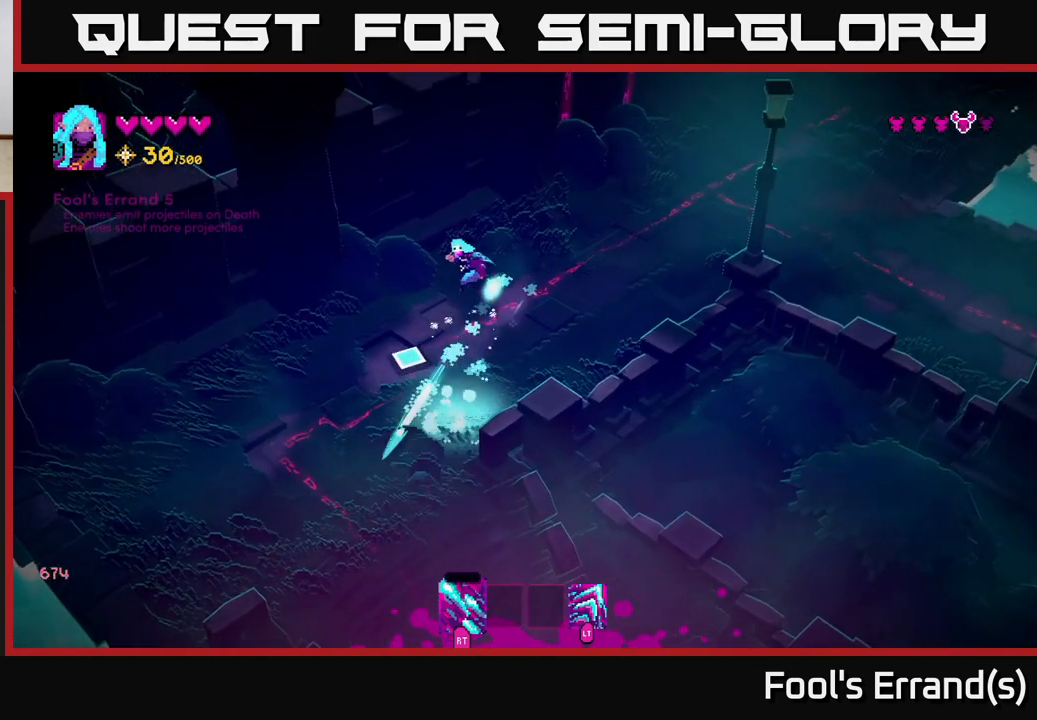
{"buttons": [], "left_stick": "down-left", "right_stick": "down", "events": [[467, "R2", "up"]]}
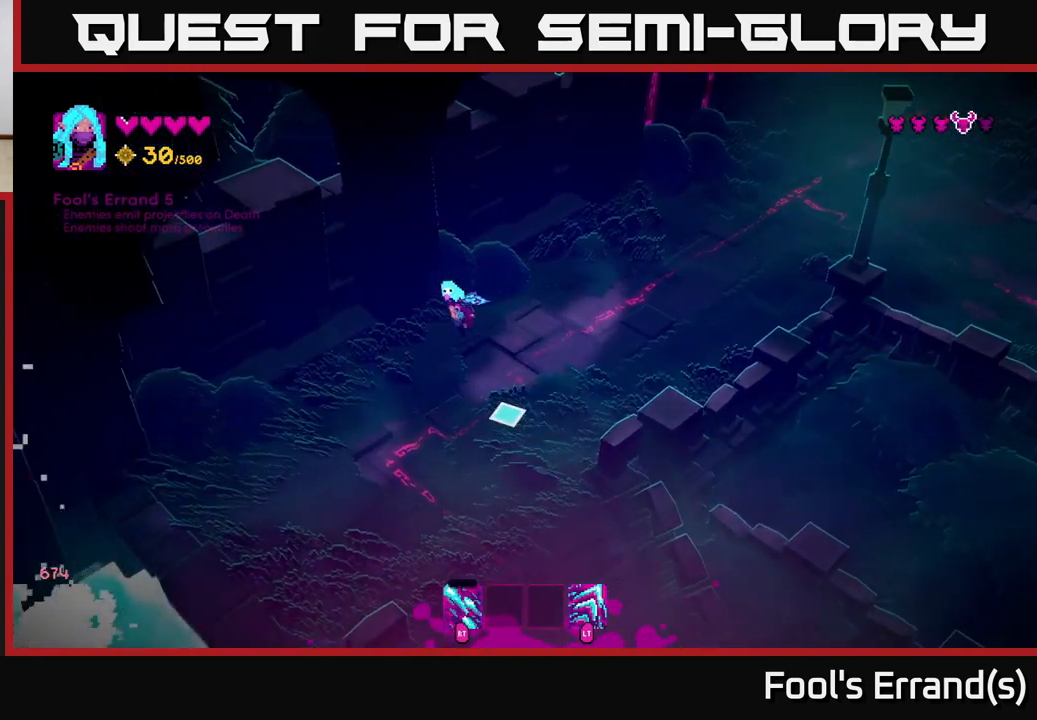
{"buttons": [], "left_stick": "down", "right_stick": "down-right", "events": [[50, "right_stick", "down-right"], [67, "left_stick", "down"]]}
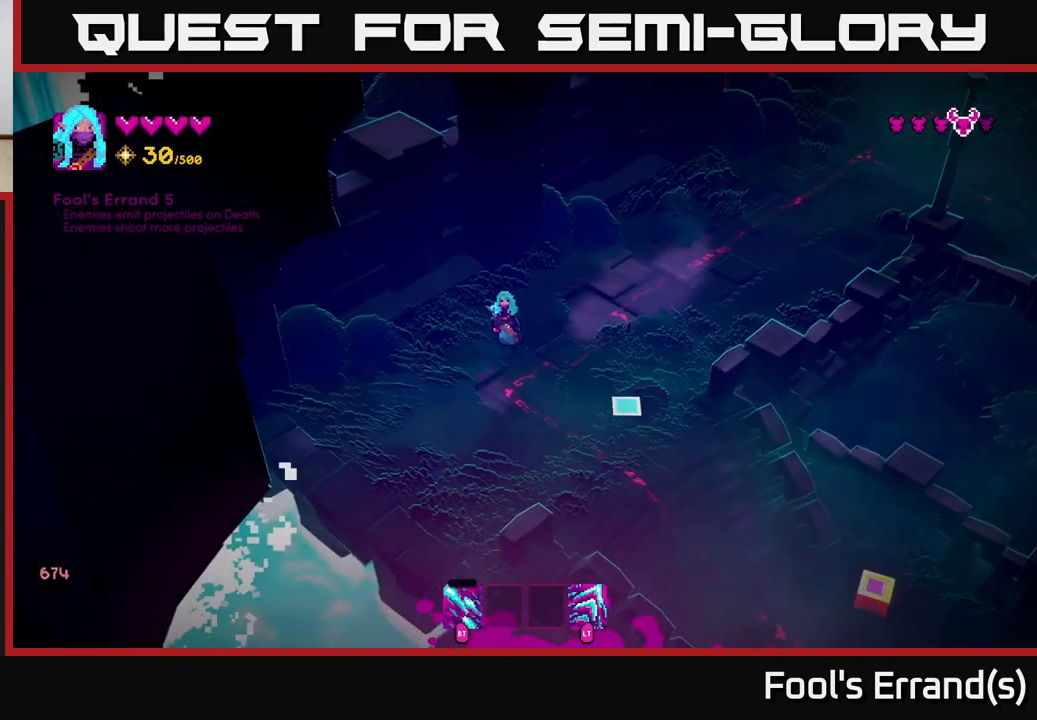
{"buttons": ["L2"], "left_stick": "down-right", "right_stick": "down-right", "events": [[83, "left_stick", "down-right"], [250, "L2", "down"]]}
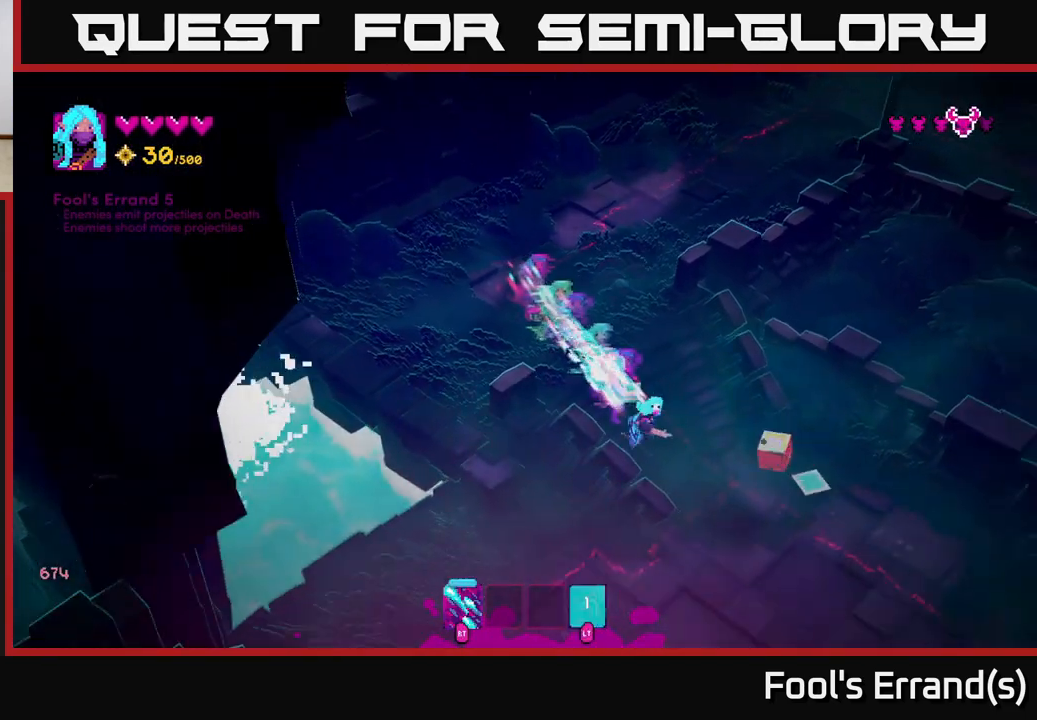
{"buttons": ["R2"], "left_stick": "left", "right_stick": "up", "events": [[50, "L2", "up"], [100, "right_stick", "up-right"], [150, "right_stick", "up"], [250, "left_stick", "up-left"], [367, "R2", "down"], [483, "left_stick", "left"]]}
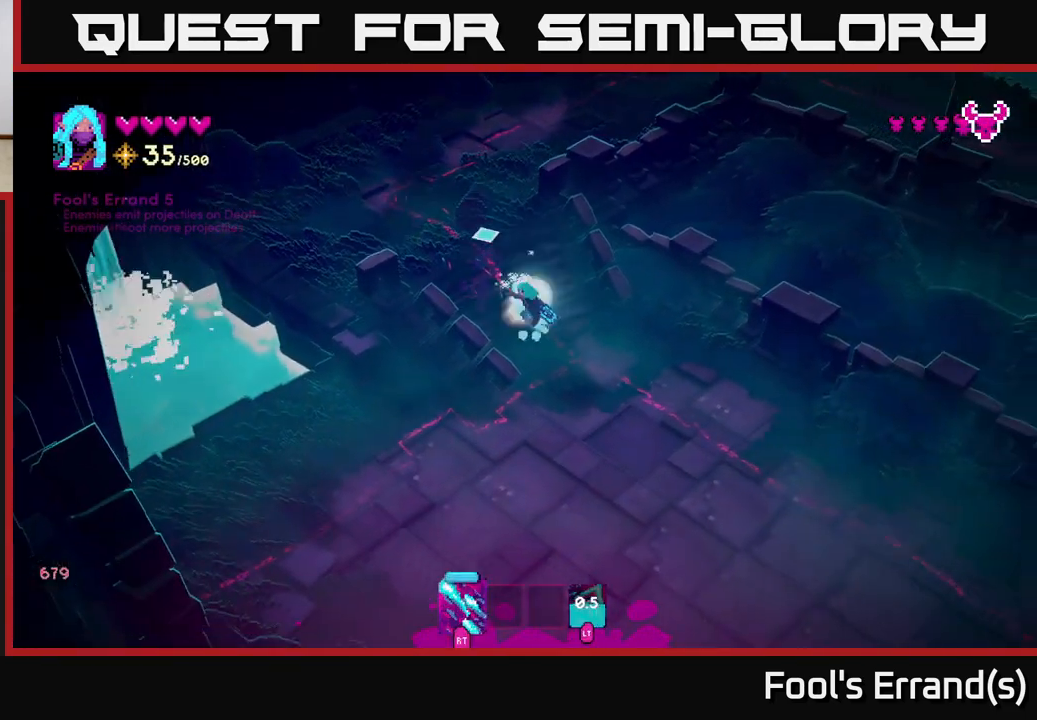
{"buttons": ["R2"], "left_stick": "down-right", "right_stick": "up", "events": [[17, "left_stick", "down-left"], [83, "left_stick", "down-right"]]}
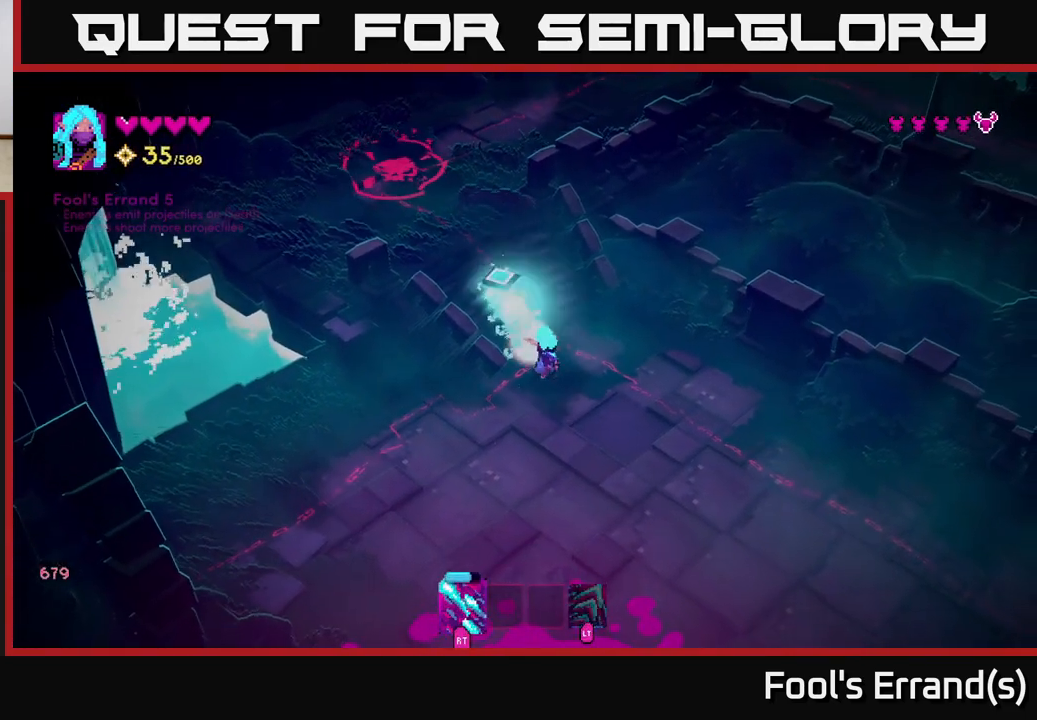
{"buttons": ["R2"], "left_stick": "down-right", "right_stick": "up-left", "events": [[33, "R2", "up"], [67, "left_stick", "right"], [183, "right_stick", "up-left"], [250, "left_stick", "up-right"], [300, "R2", "down"], [383, "left_stick", "down-right"]]}
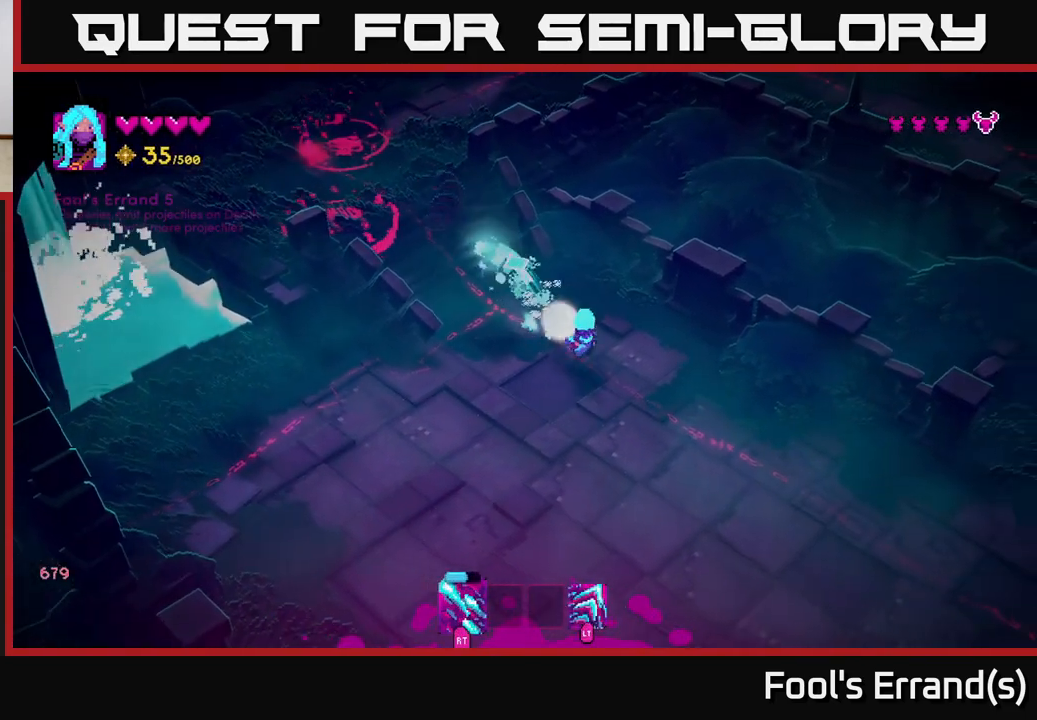
{"buttons": ["R2"], "left_stick": "center", "right_stick": "up-left", "events": [[50, "left_stick", "down-left"], [200, "left_stick", "right"], [300, "left_stick", "center"]]}
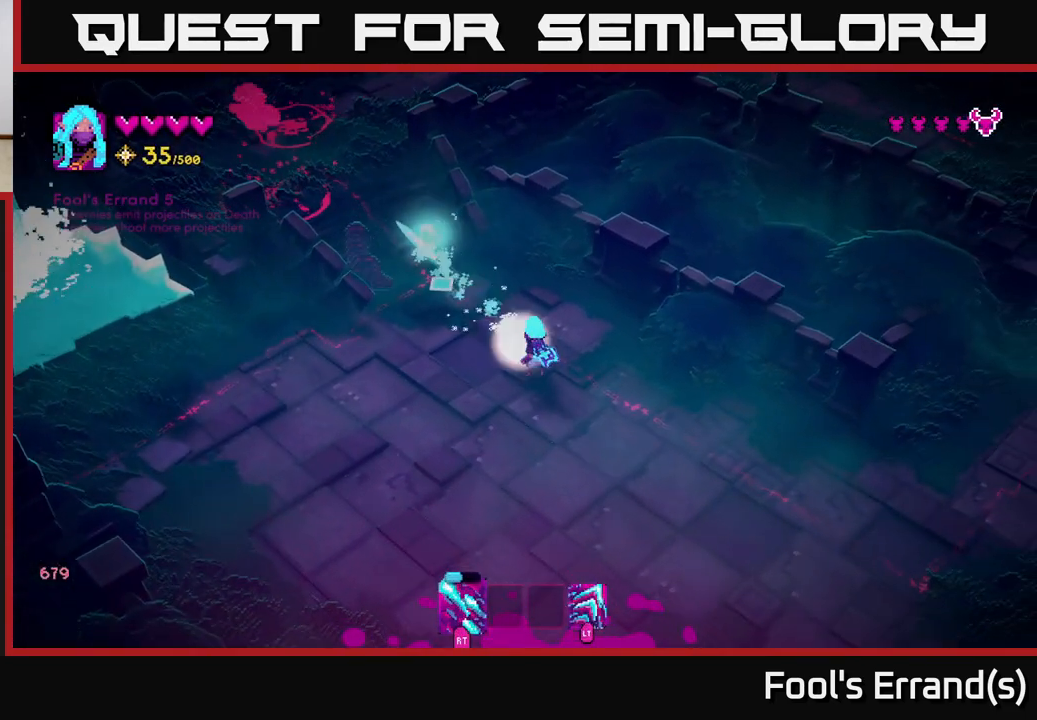
{"buttons": ["R2"], "left_stick": "down-left", "right_stick": "up-left", "events": [[150, "left_stick", "right"], [433, "left_stick", "down-left"]]}
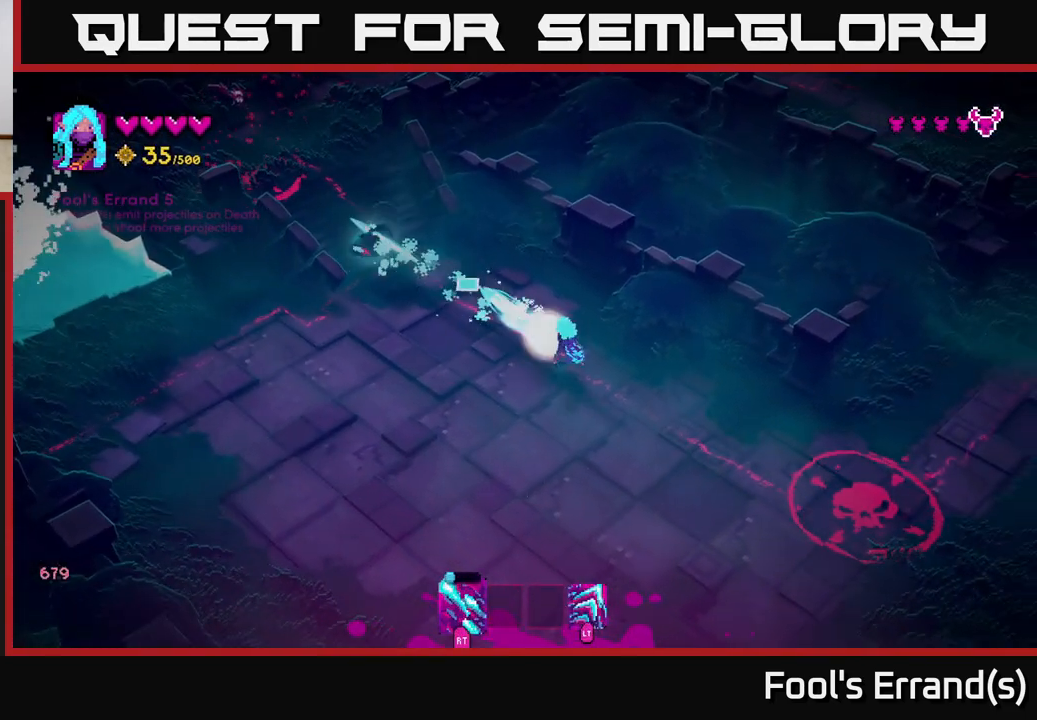
{"buttons": [], "left_stick": "down-right", "right_stick": "up-left", "events": [[17, "left_stick", "left"], [100, "left_stick", "up-left"], [267, "R2", "up"], [300, "left_stick", "center"], [400, "left_stick", "down-right"]]}
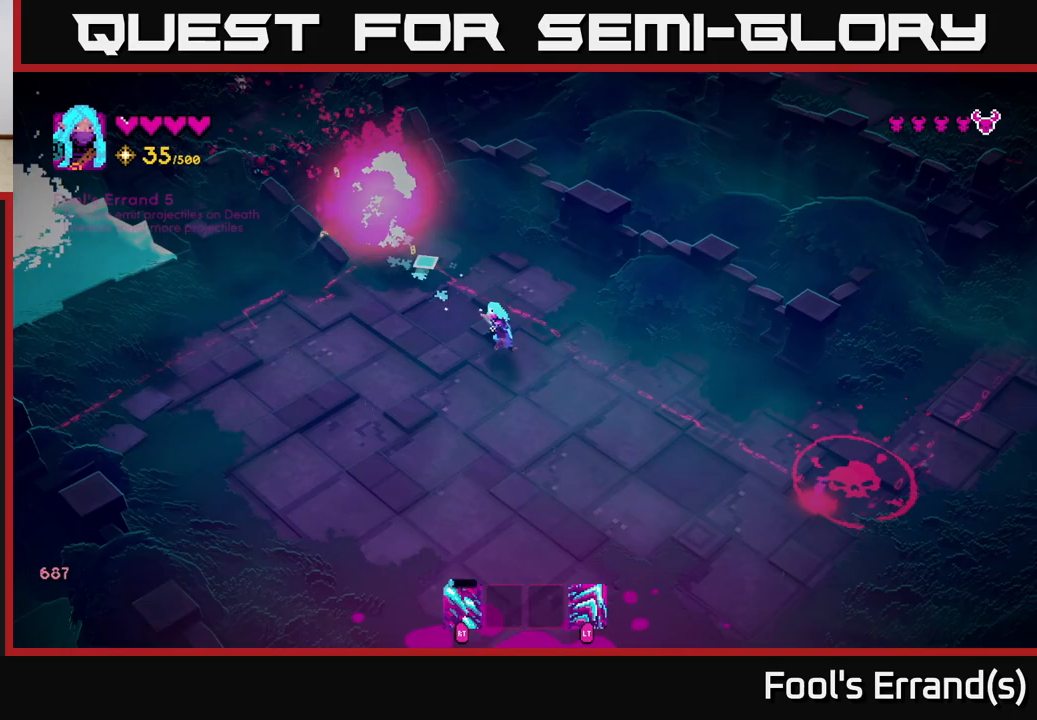
{"buttons": [], "left_stick": "up-left", "right_stick": "up-left", "events": [[67, "left_stick", "up-left"]]}